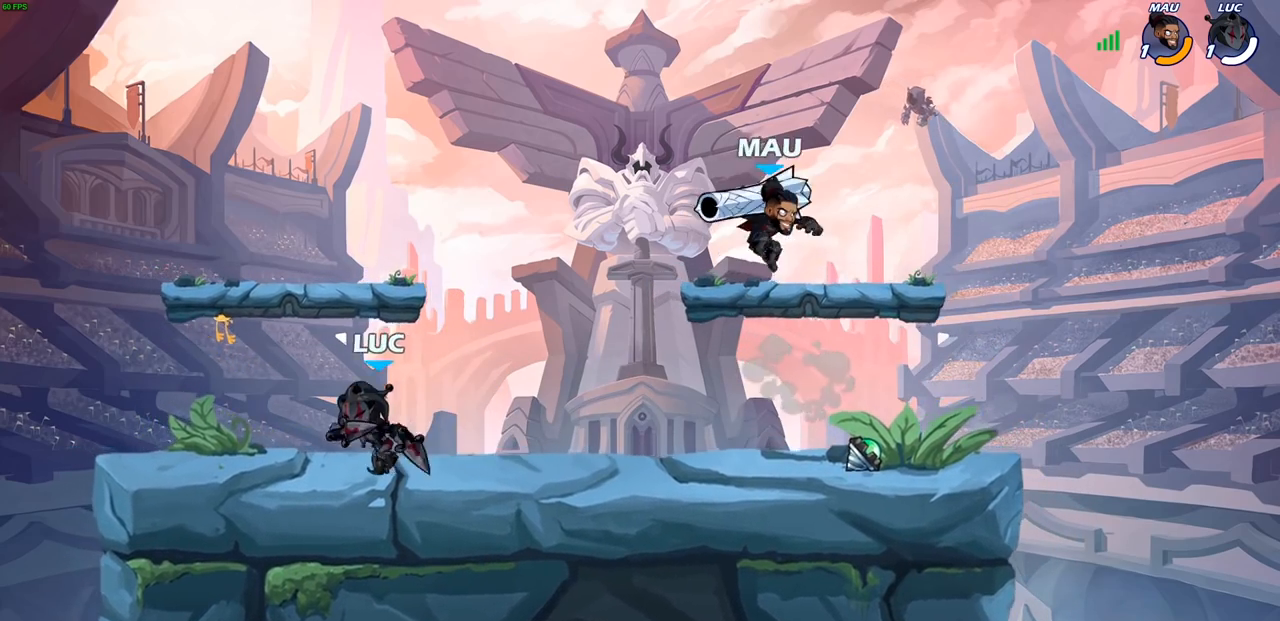
Gameplay with a controller (PlayStation layout); each line is a JSON object with the inputs held at the frame after it. "events" lists button and stick changes between this image and that frame as [ms after this image, input, new state], when the widget could be followed in between.
{"buttons": ["CIRCLE"], "left_stick": "right", "right_stick": "center", "events": [[267, "left_stick", "right"], [417, "R1", "down"], [417, "R2", "down"], [467, "CIRCLE", "down"], [483, "R1", "up"], [483, "R2", "up"]]}
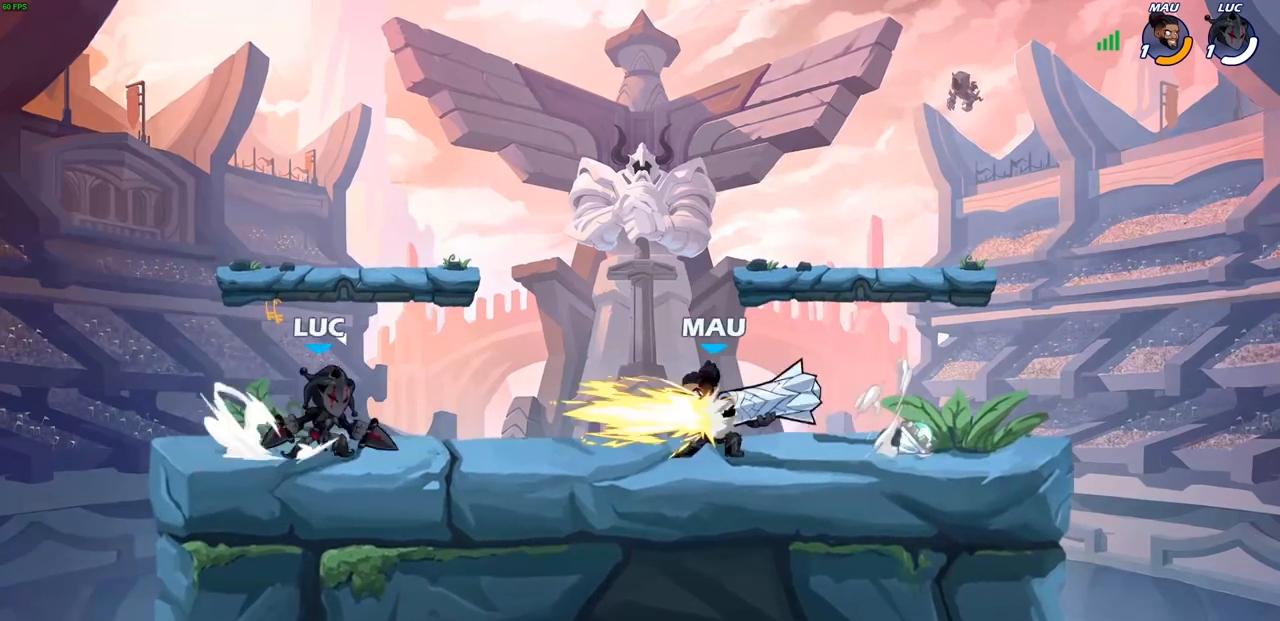
{"buttons": [], "left_stick": "center", "right_stick": "center", "events": [[33, "CIRCLE", "up"], [67, "left_stick", "center"]]}
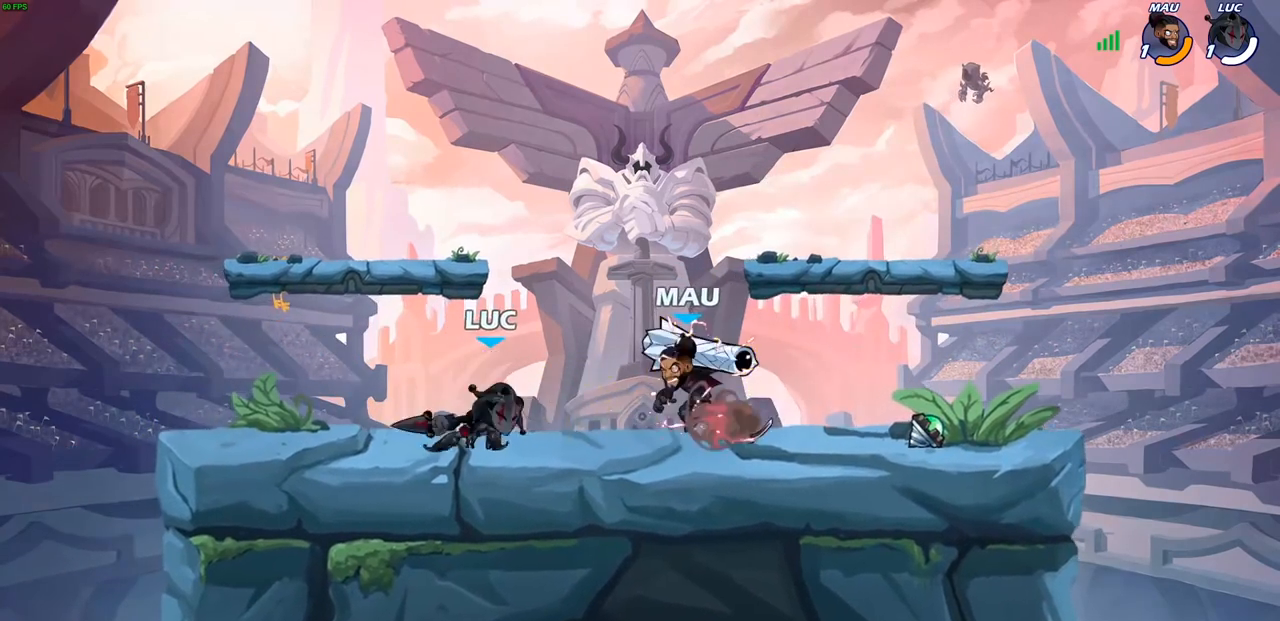
{"buttons": [], "left_stick": "up-right", "right_stick": "center", "events": [[200, "left_stick", "right"], [367, "left_stick", "up-right"]]}
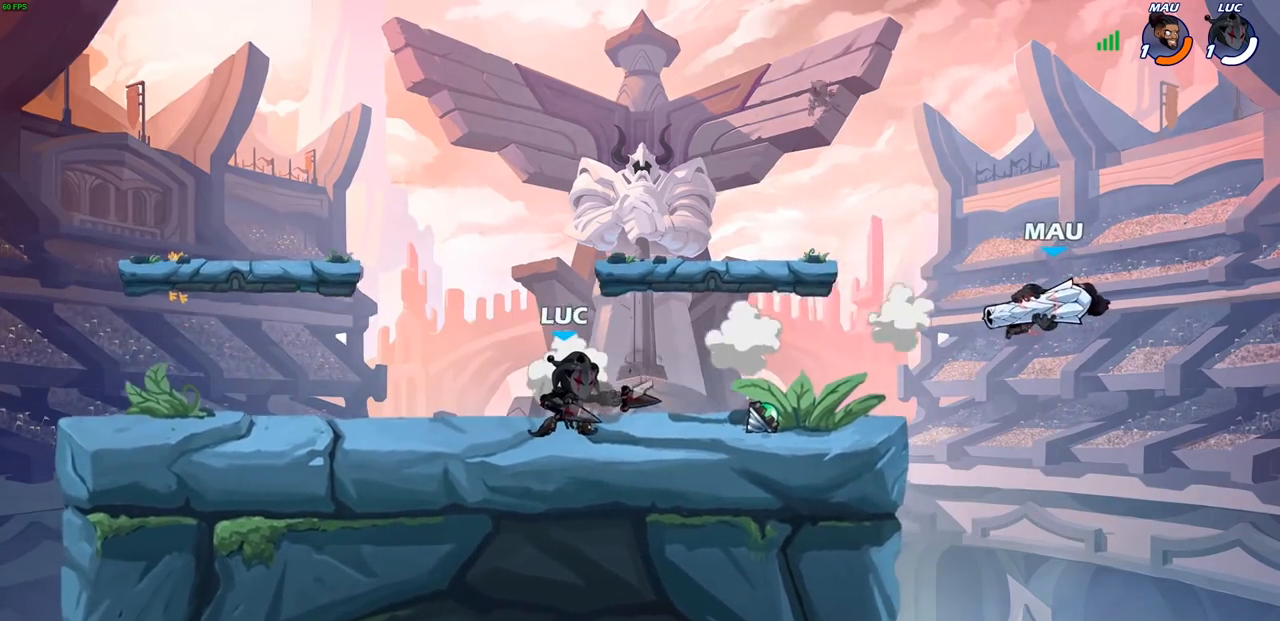
{"buttons": [], "left_stick": "right", "right_stick": "center", "events": [[17, "left_stick", "right"]]}
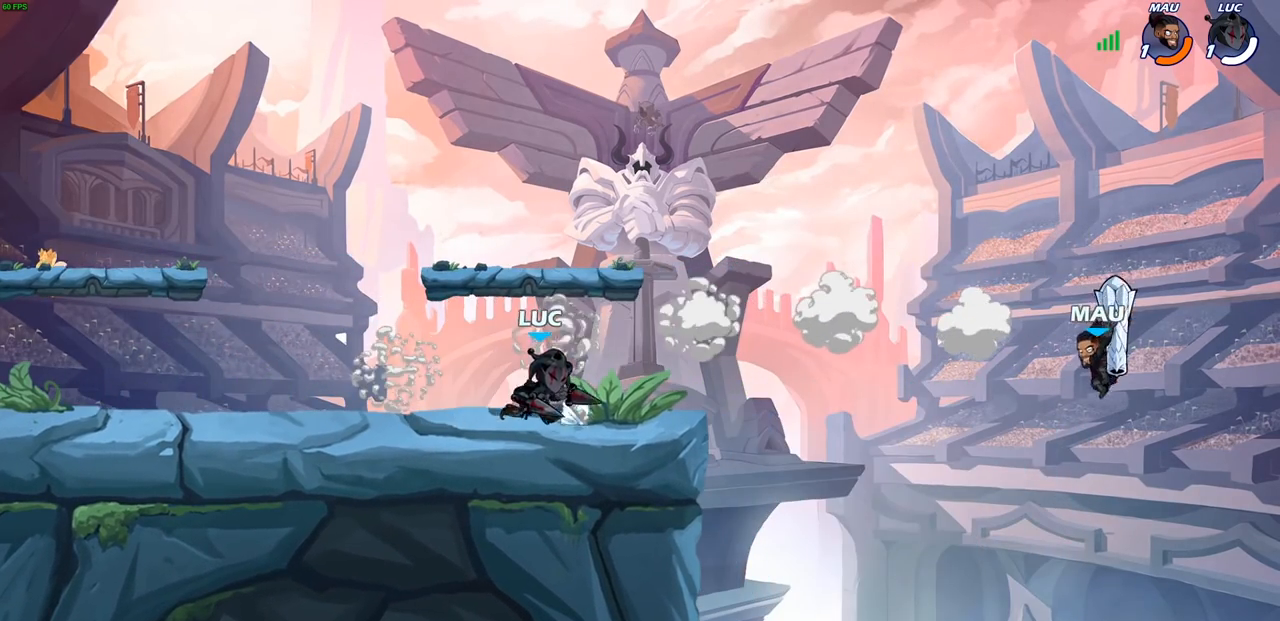
{"buttons": [], "left_stick": "right", "right_stick": "center", "events": [[17, "R1", "down"], [17, "R2", "down"], [17, "left_stick", "up-right"], [50, "CROSS", "down"], [183, "CROSS", "up"], [183, "R1", "up"], [183, "R2", "up"], [333, "left_stick", "down-left"], [500, "left_stick", "right"]]}
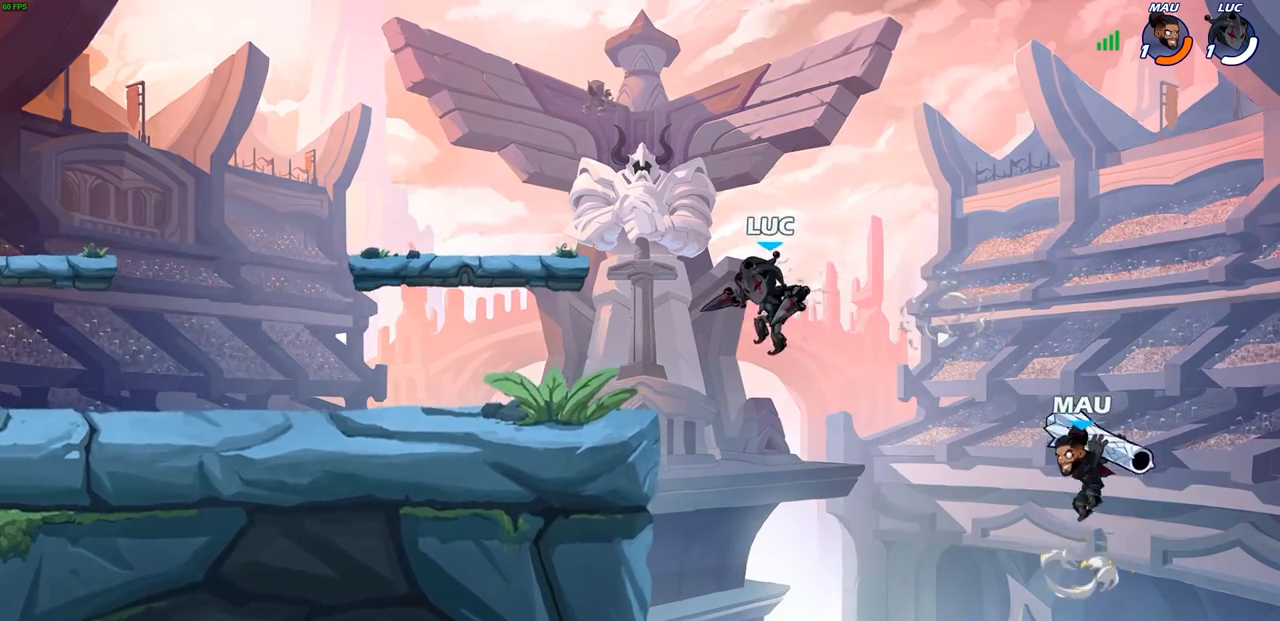
{"buttons": [], "left_stick": "center", "right_stick": "center", "events": [[117, "SQUARE", "down"], [267, "SQUARE", "up"], [333, "left_stick", "center"]]}
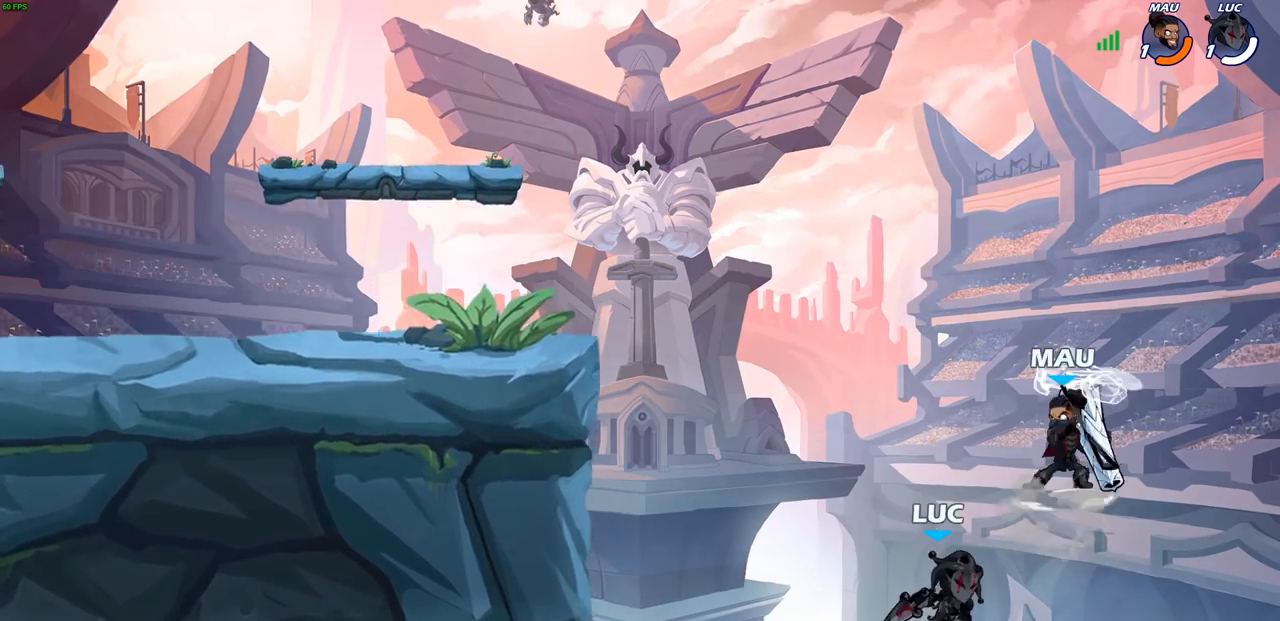
{"buttons": ["CIRCLE"], "left_stick": "center", "right_stick": "center", "events": [[17, "left_stick", "left"], [233, "CROSS", "down"], [233, "left_stick", "up-left"], [400, "CROSS", "up"], [417, "left_stick", "center"], [500, "CIRCLE", "down"]]}
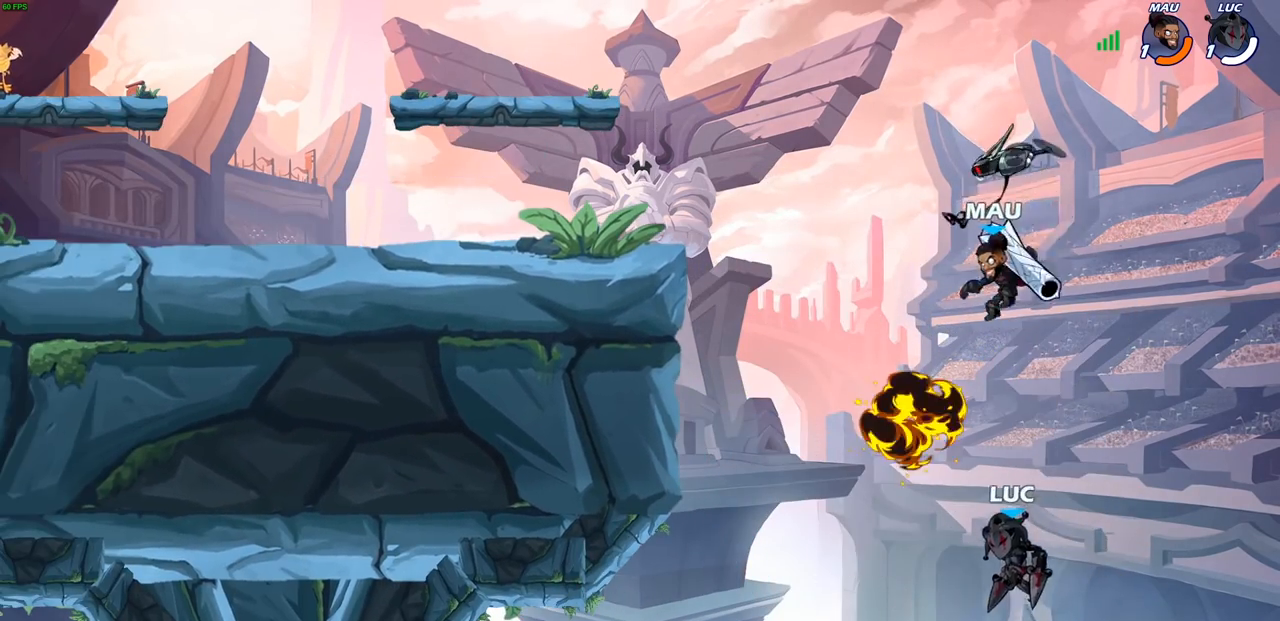
{"buttons": [], "left_stick": "left", "right_stick": "center", "events": [[183, "CIRCLE", "up"], [450, "left_stick", "left"]]}
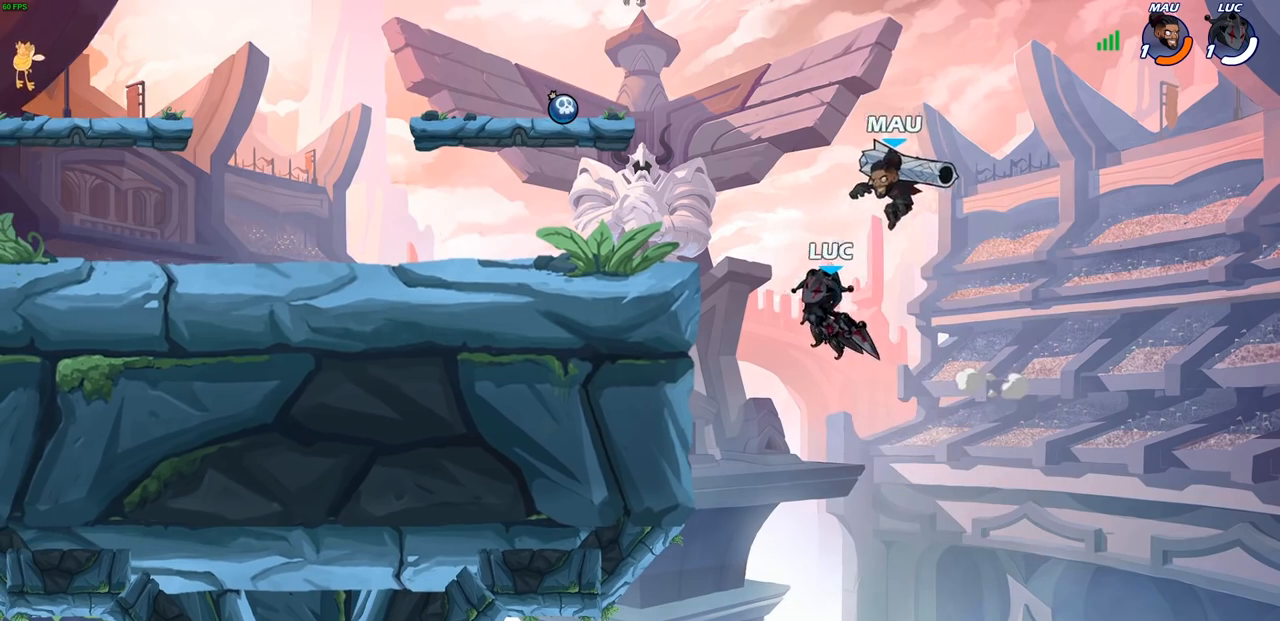
{"buttons": [], "left_stick": "down-right", "right_stick": "center", "events": [[167, "left_stick", "down-left"], [483, "left_stick", "down-right"]]}
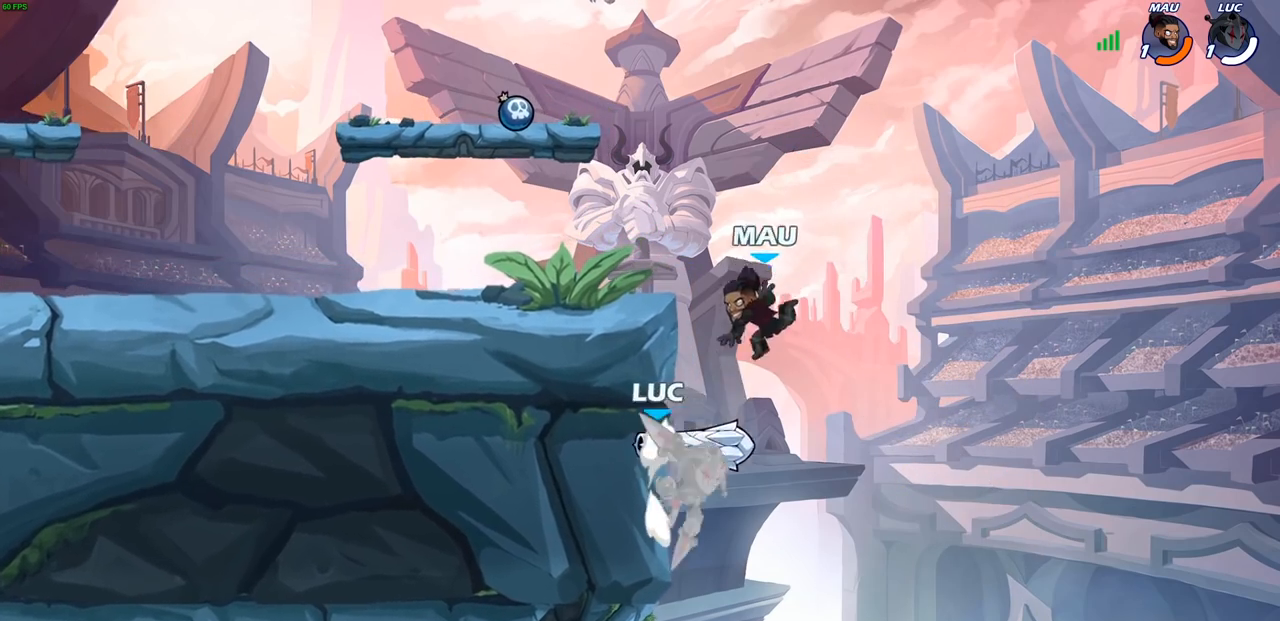
{"buttons": [], "left_stick": "right", "right_stick": "center", "events": [[50, "left_stick", "up-right"], [167, "left_stick", "left"], [217, "left_stick", "center"], [350, "left_stick", "right"]]}
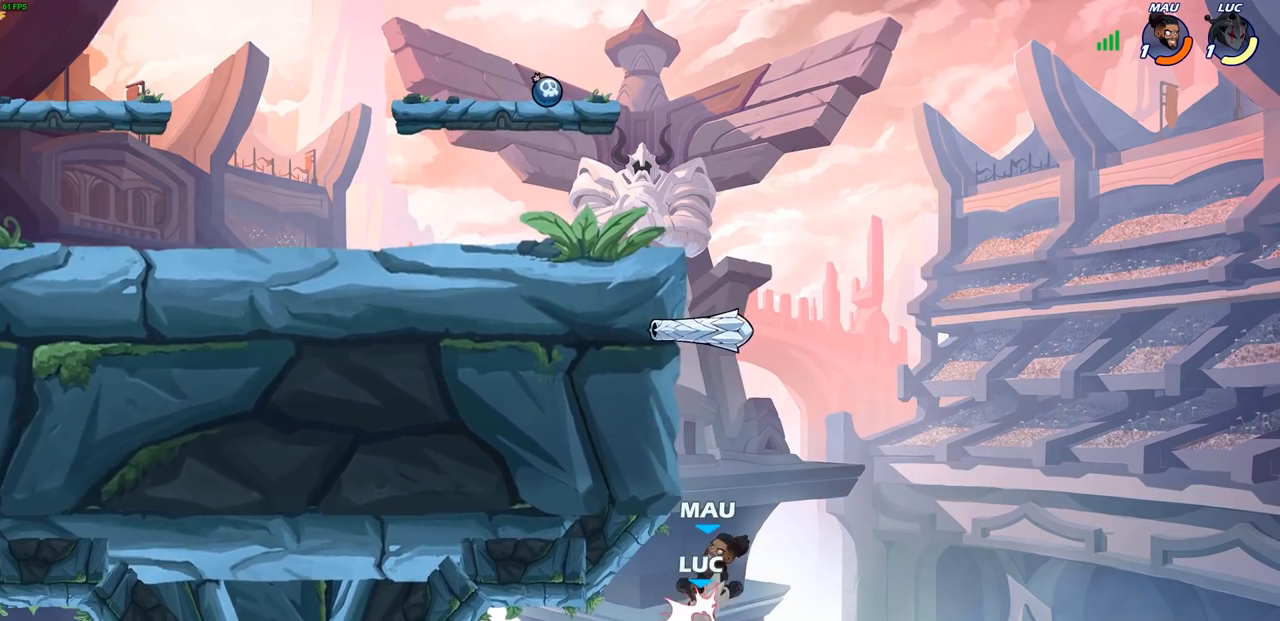
{"buttons": ["CROSS"], "left_stick": "left", "right_stick": "center", "events": [[33, "CROSS", "down"], [117, "left_stick", "up-right"], [233, "CROSS", "up"], [283, "left_stick", "left"], [433, "CROSS", "down"]]}
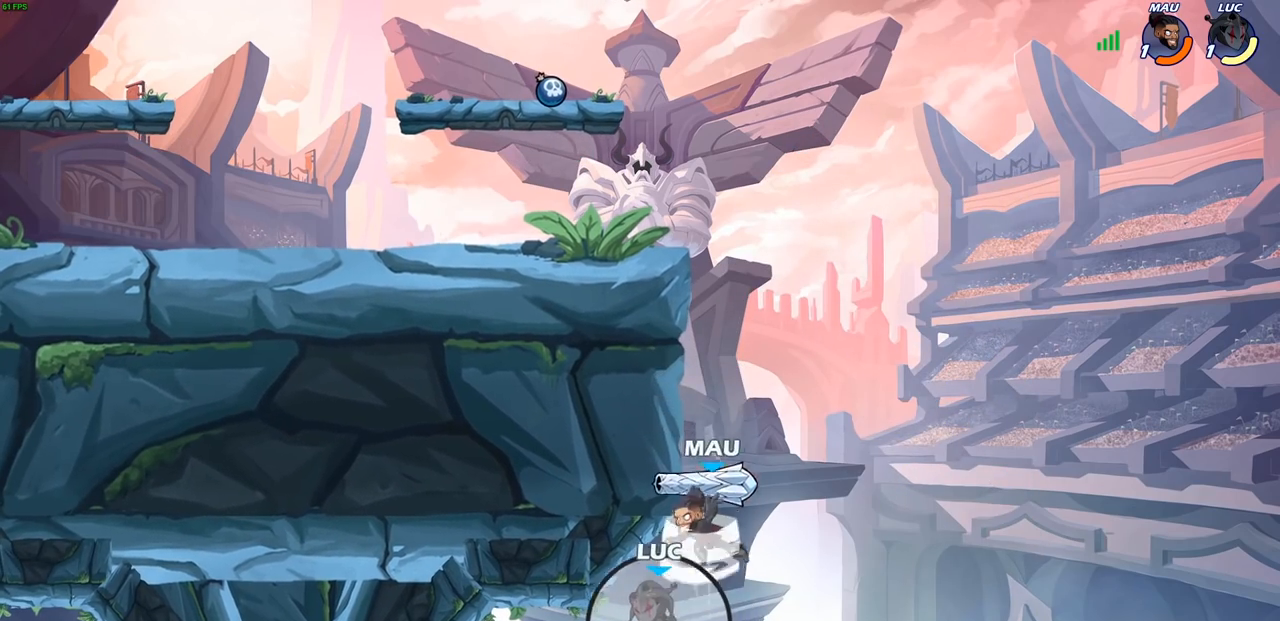
{"buttons": ["CIRCLE"], "left_stick": "up-right", "right_stick": "center", "events": [[200, "CROSS", "up"], [200, "left_stick", "up-right"], [400, "CIRCLE", "down"]]}
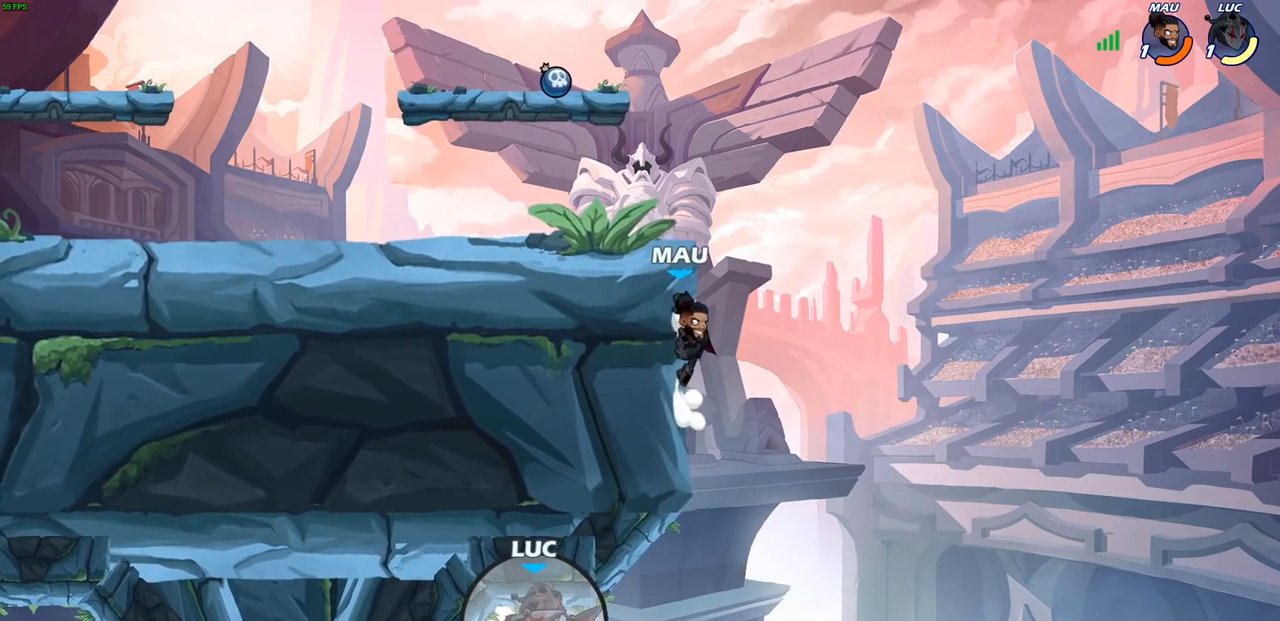
{"buttons": [], "left_stick": "up-left", "right_stick": "center", "events": [[83, "CIRCLE", "up"], [267, "left_stick", "center"], [383, "left_stick", "up-left"]]}
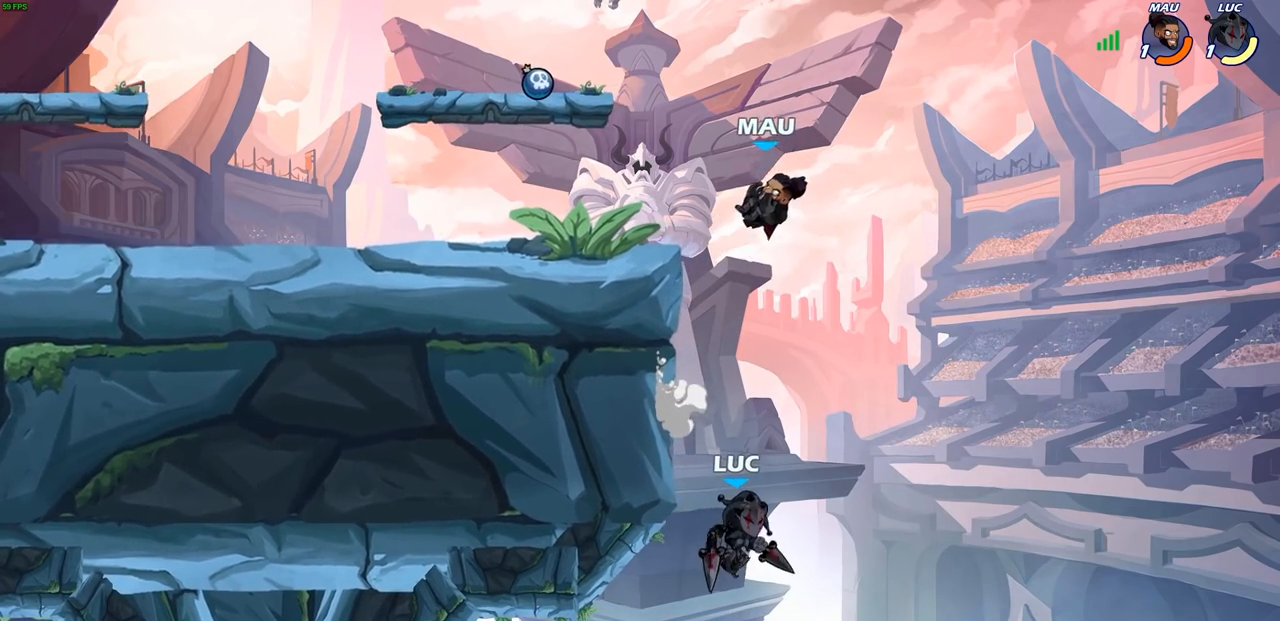
{"buttons": ["R2"], "left_stick": "left", "right_stick": "center", "events": [[217, "R2", "down"], [500, "left_stick", "left"]]}
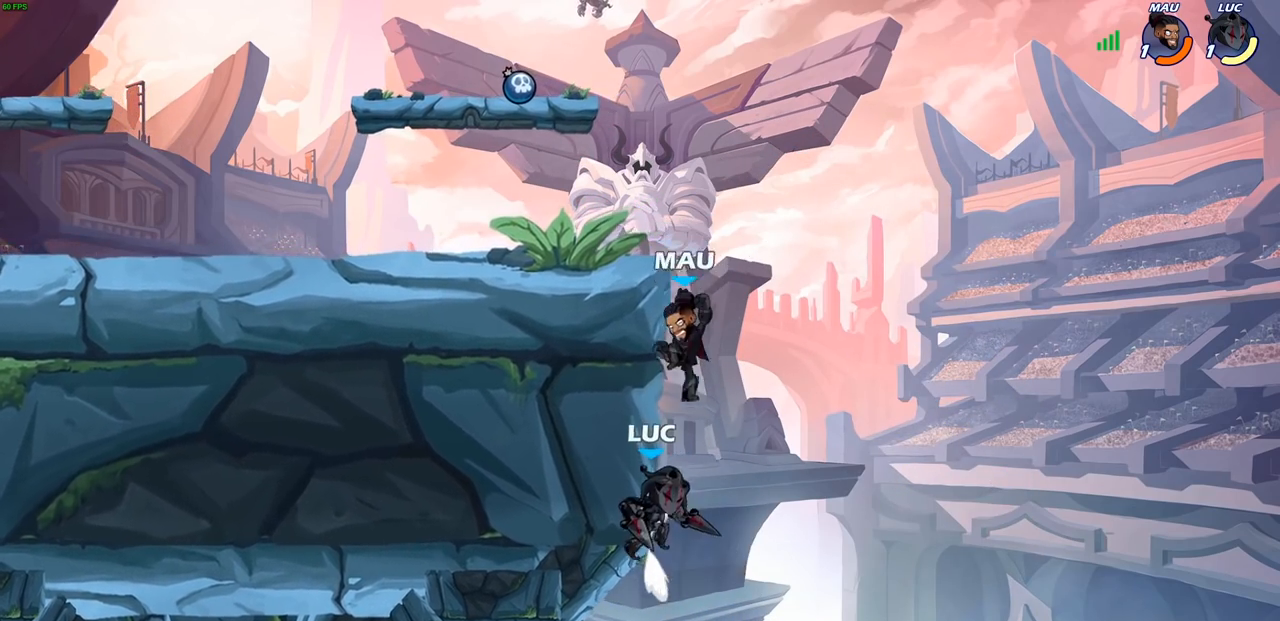
{"buttons": ["CROSS"], "left_stick": "up-right", "right_stick": "center", "events": [[33, "R2", "up"], [317, "left_stick", "up-right"], [483, "CROSS", "down"]]}
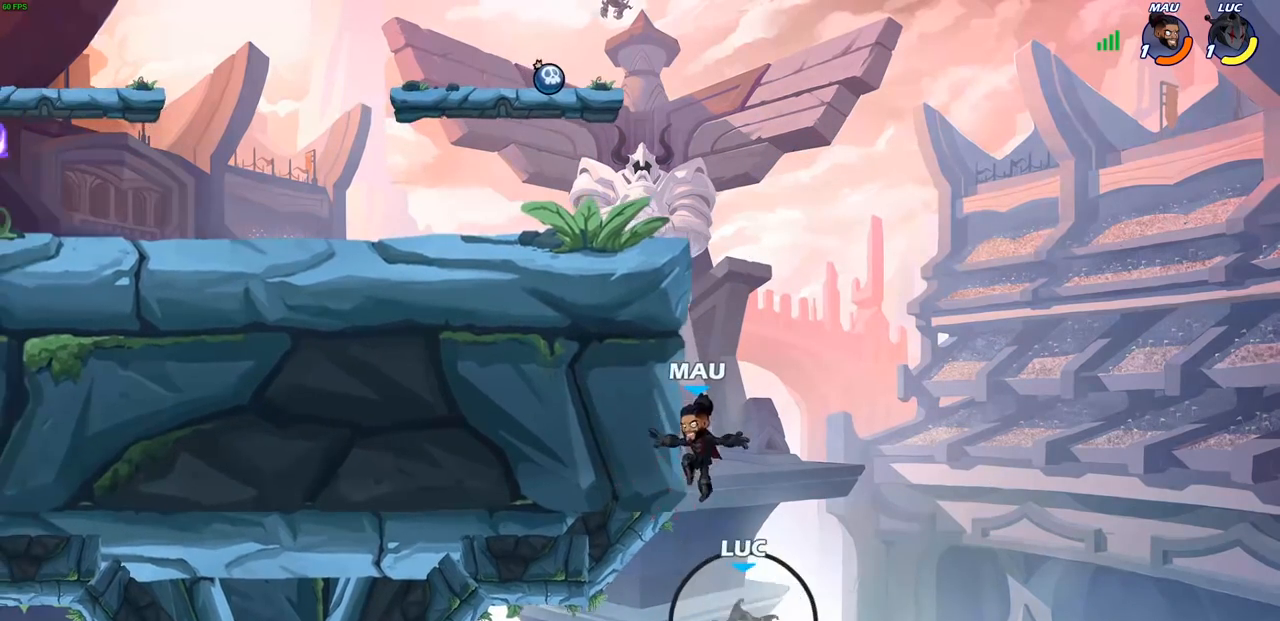
{"buttons": [], "left_stick": "up-left", "right_stick": "center", "events": [[150, "CROSS", "up"], [500, "left_stick", "up-left"]]}
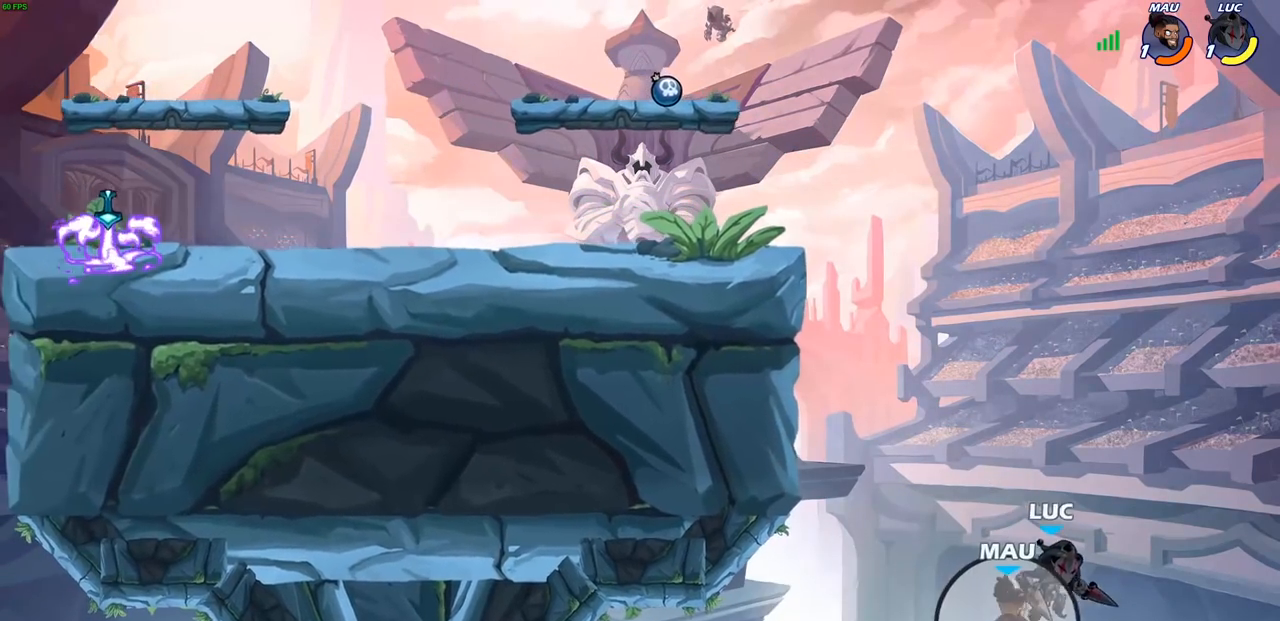
{"buttons": ["CROSS"], "left_stick": "center", "right_stick": "center", "events": [[250, "CROSS", "down"], [267, "left_stick", "center"]]}
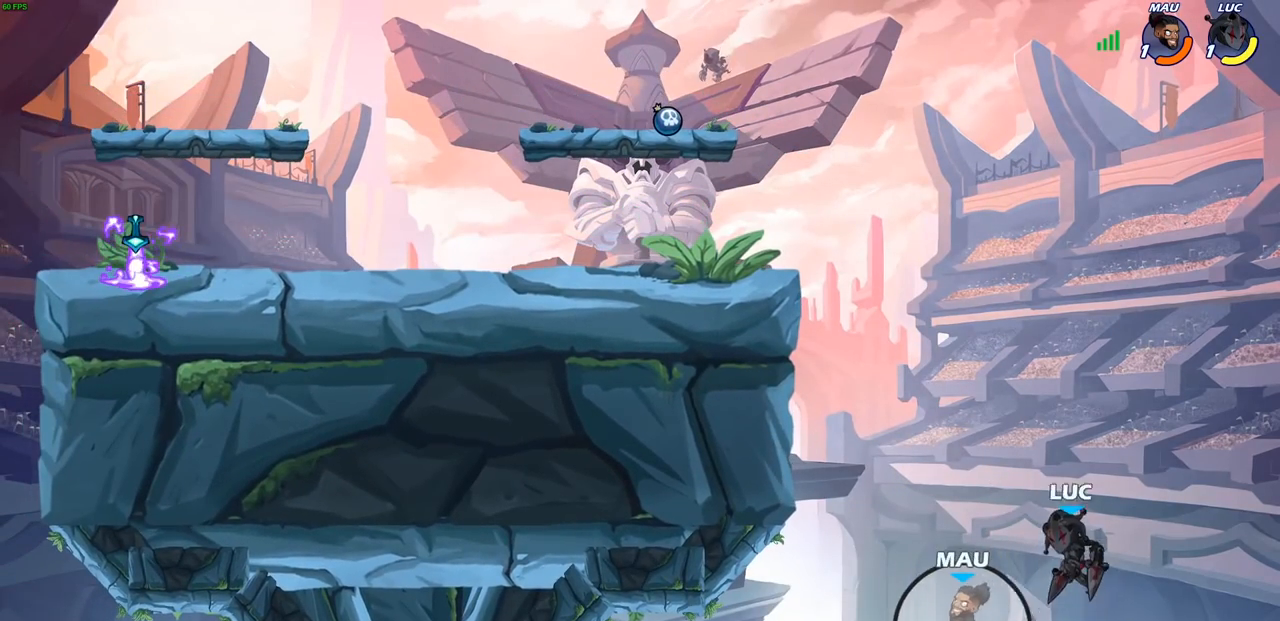
{"buttons": ["CIRCLE"], "left_stick": "up-left", "right_stick": "center", "events": [[17, "left_stick", "up-left"], [50, "CROSS", "up"], [433, "CIRCLE", "down"]]}
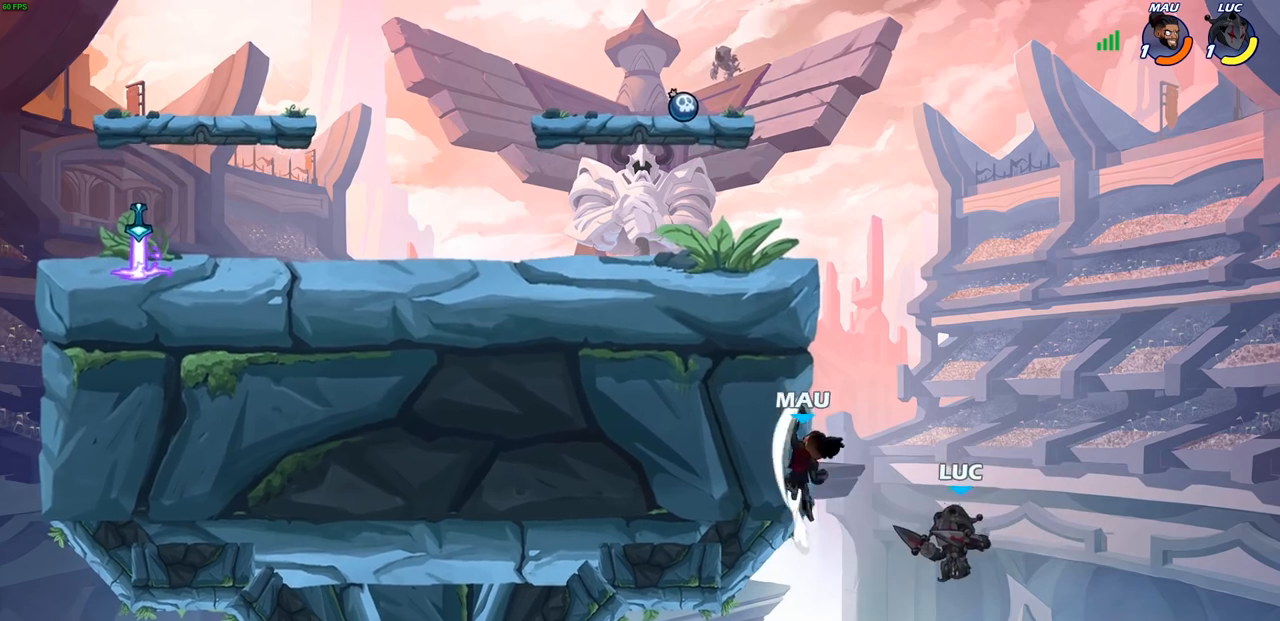
{"buttons": [], "left_stick": "up-left", "right_stick": "center", "events": [[50, "CIRCLE", "up"], [100, "left_stick", "up"], [317, "left_stick", "up-left"]]}
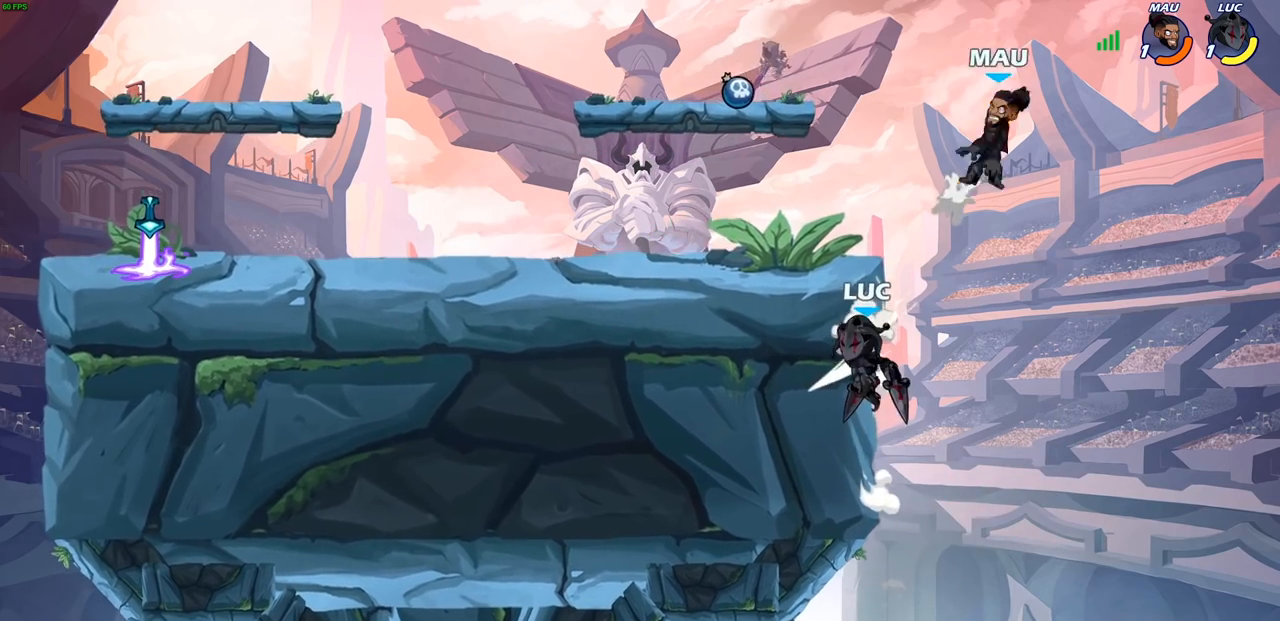
{"buttons": [], "left_stick": "center", "right_stick": "center", "events": [[50, "left_stick", "up-right"], [100, "CROSS", "down"], [183, "CIRCLE", "down"], [200, "CROSS", "up"], [300, "left_stick", "center"], [317, "CIRCLE", "up"]]}
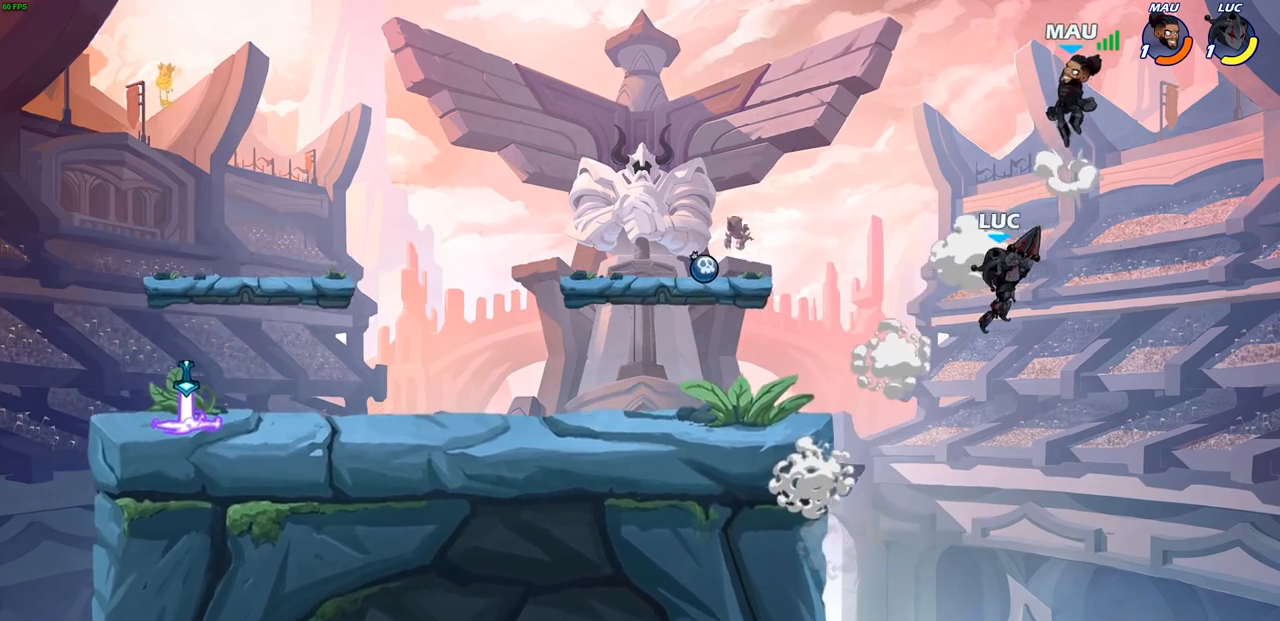
{"buttons": ["CROSS"], "left_stick": "left", "right_stick": "center", "events": [[217, "left_stick", "left"], [483, "CROSS", "down"]]}
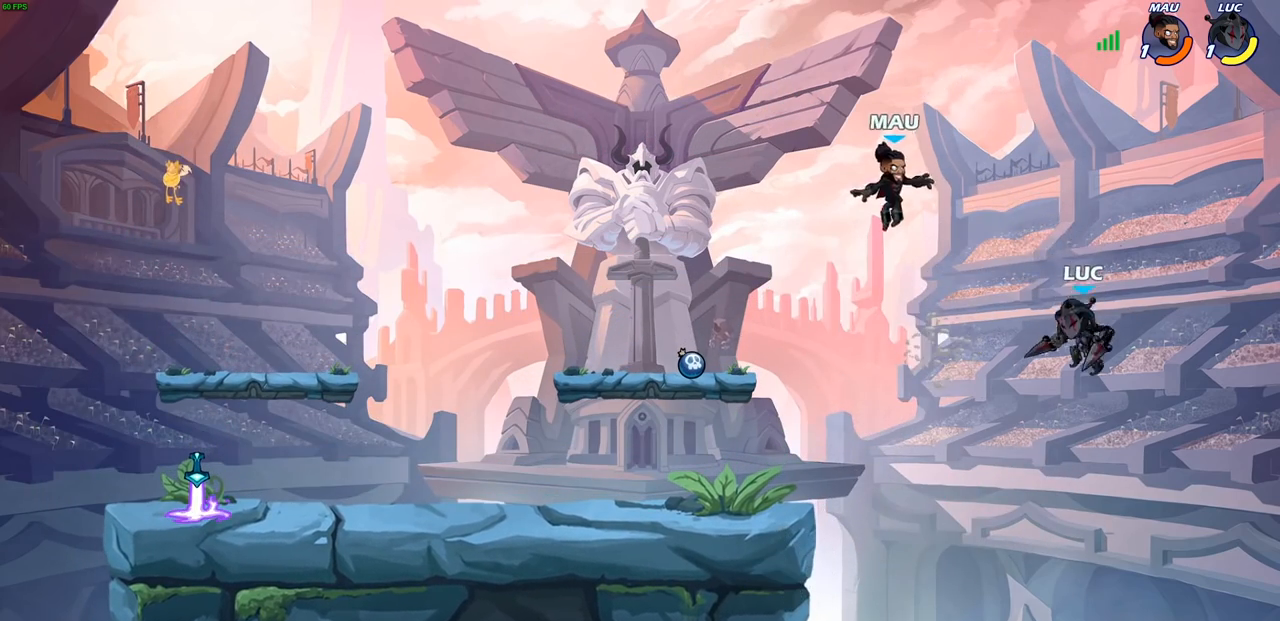
{"buttons": [], "left_stick": "left", "right_stick": "center", "events": [[50, "left_stick", "up-left"], [150, "CROSS", "up"], [350, "left_stick", "up-right"], [450, "left_stick", "left"]]}
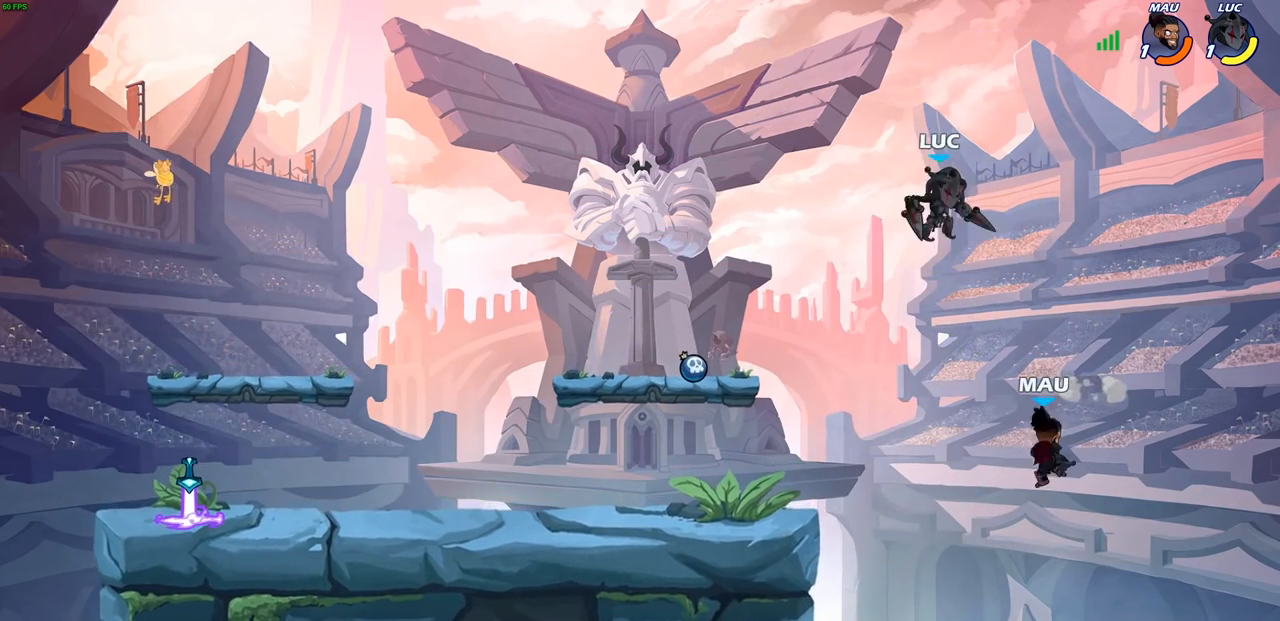
{"buttons": [], "left_stick": "left", "right_stick": "center", "events": [[33, "left_stick", "down-left"], [450, "left_stick", "left"]]}
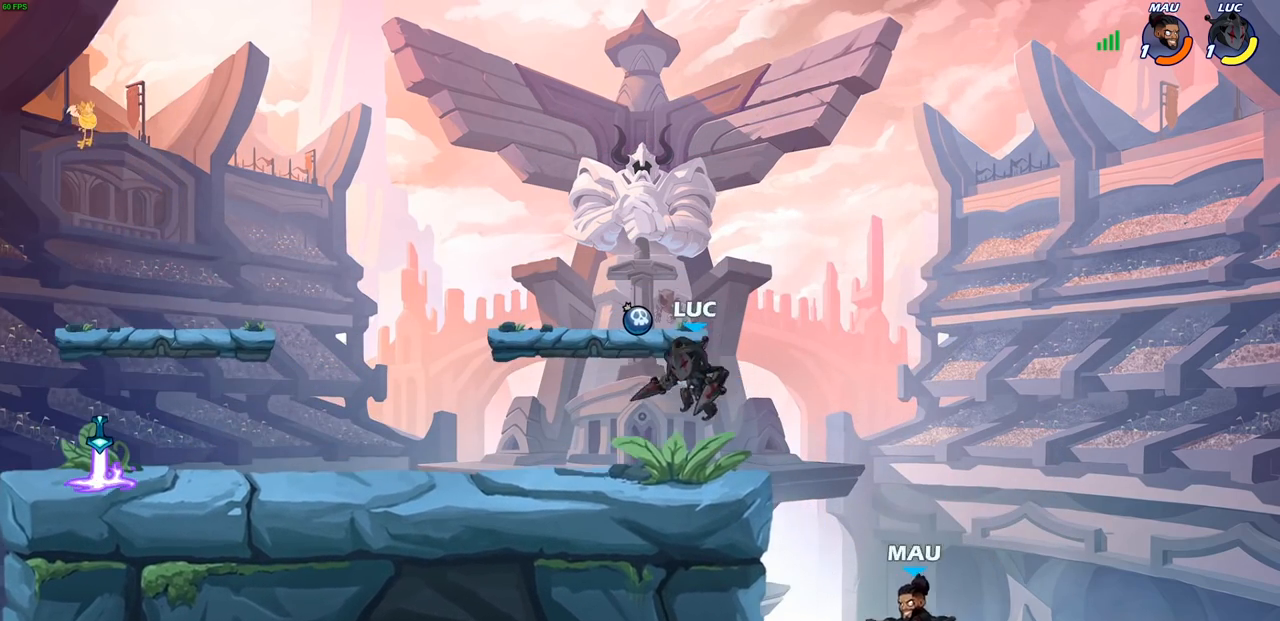
{"buttons": [], "left_stick": "left", "right_stick": "center", "events": [[33, "left_stick", "up-left"], [83, "left_stick", "up-right"], [150, "CIRCLE", "down"], [150, "left_stick", "down"], [233, "CIRCLE", "up"], [267, "left_stick", "center"], [417, "left_stick", "left"]]}
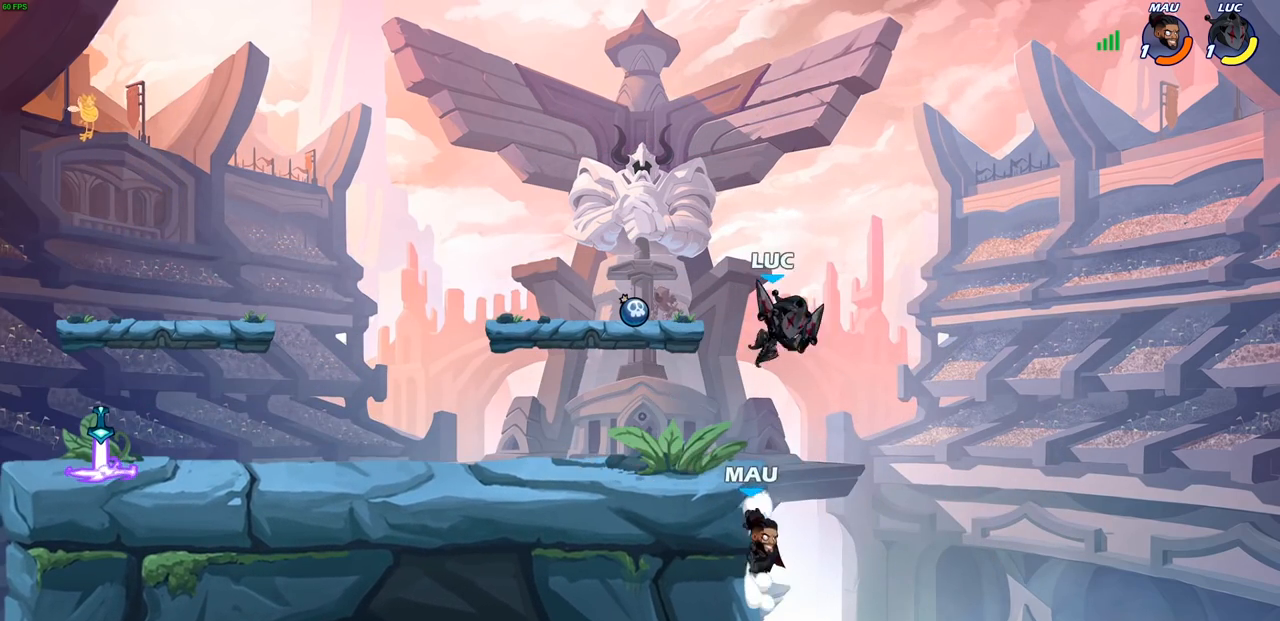
{"buttons": [], "left_stick": "left", "right_stick": "center", "events": [[167, "left_stick", "center"], [367, "left_stick", "left"]]}
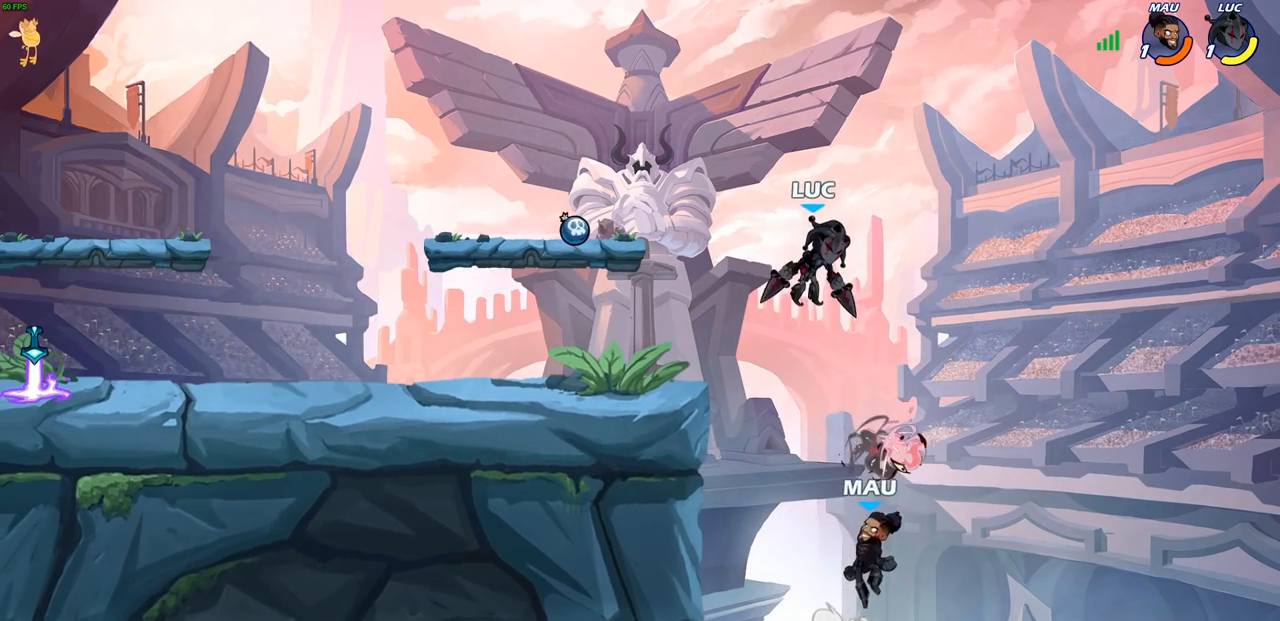
{"buttons": ["SQUARE"], "left_stick": "center", "right_stick": "center", "events": [[100, "CROSS", "down"], [333, "CROSS", "up"], [433, "left_stick", "down"], [483, "left_stick", "center"], [500, "SQUARE", "down"]]}
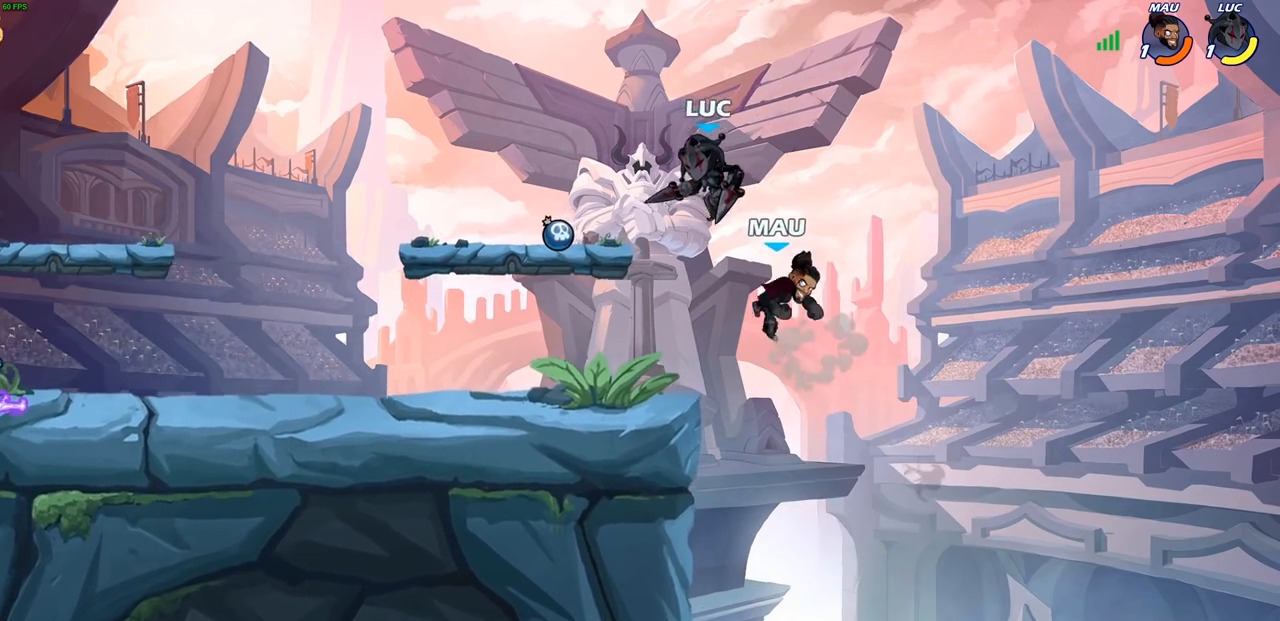
{"buttons": [], "left_stick": "left", "right_stick": "center", "events": [[100, "SQUARE", "up"], [167, "left_stick", "up-right"], [367, "left_stick", "up-left"], [450, "left_stick", "left"]]}
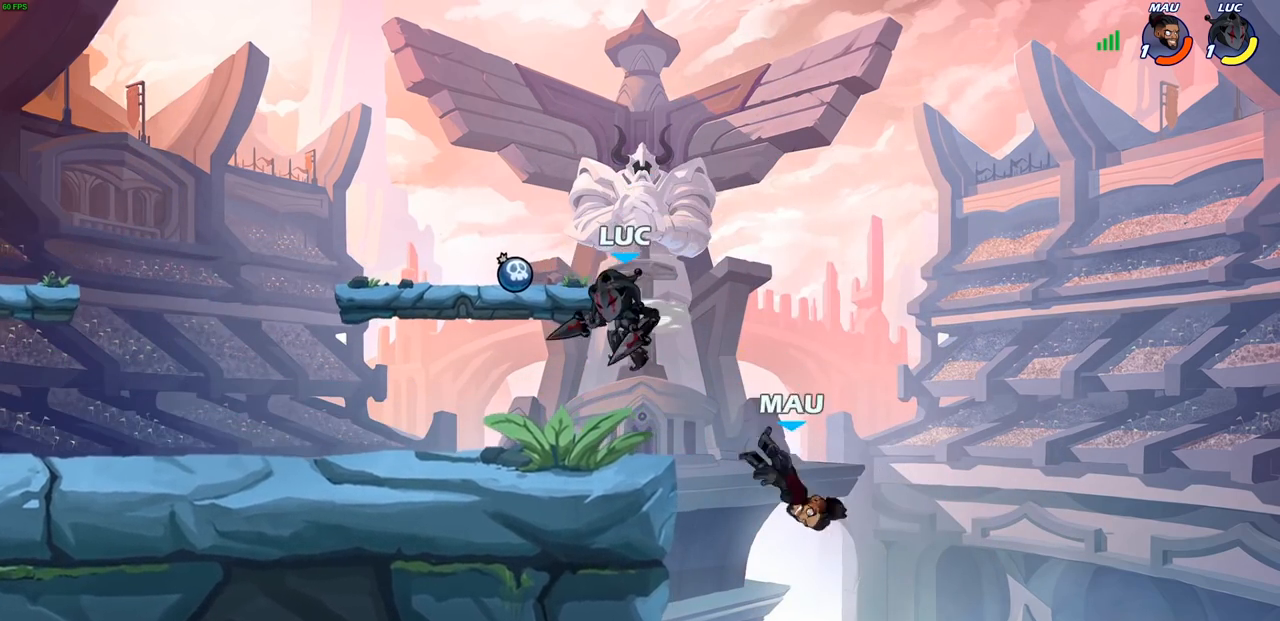
{"buttons": [], "left_stick": "down", "right_stick": "center", "events": [[67, "left_stick", "down-left"], [200, "left_stick", "right"], [217, "CROSS", "down"], [350, "CROSS", "up"], [483, "left_stick", "down"]]}
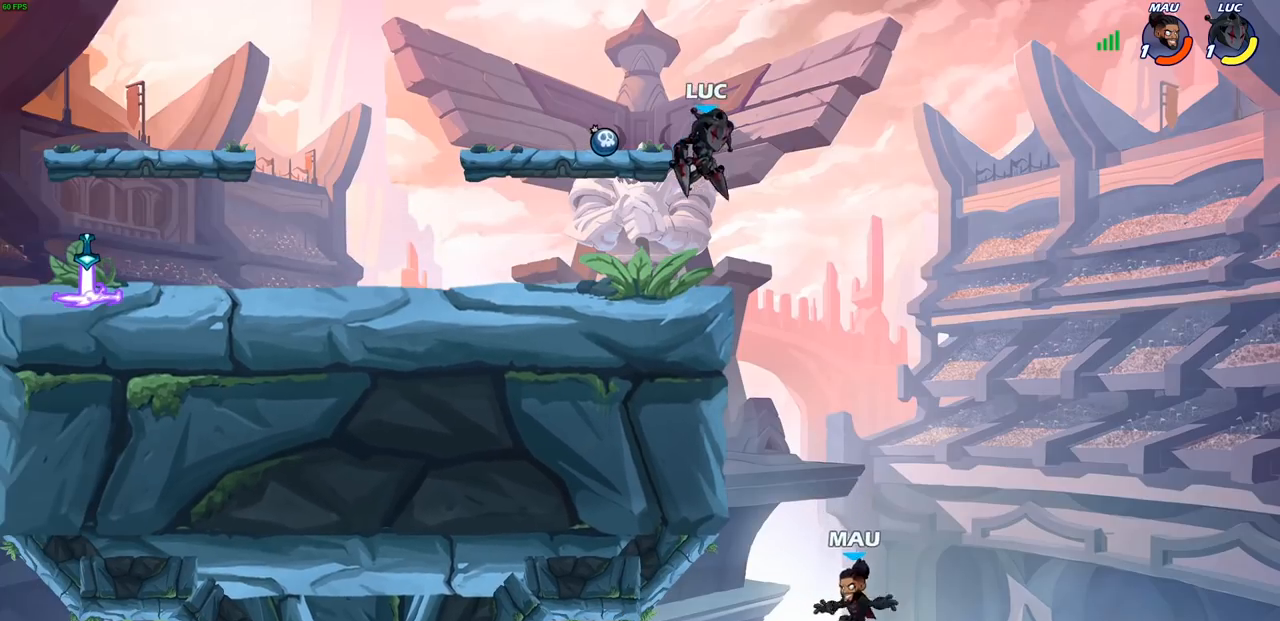
{"buttons": ["CIRCLE"], "left_stick": "down-left", "right_stick": "center", "events": [[67, "CIRCLE", "down"], [150, "left_stick", "down-left"]]}